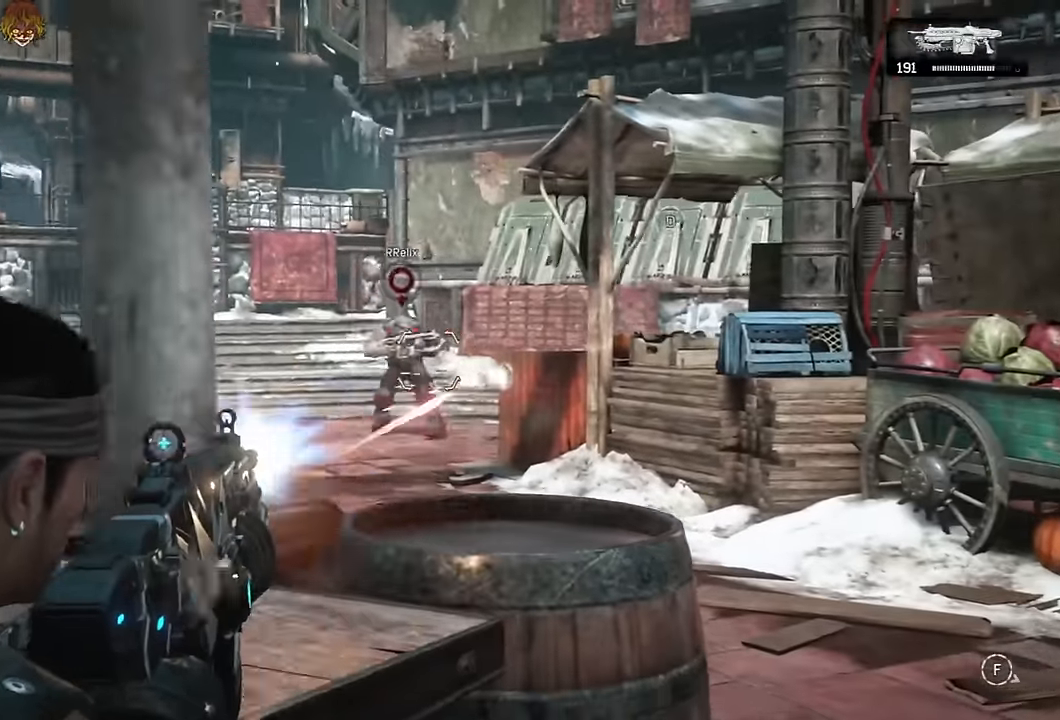
Gameplay with a controller (Xbox layout); each line is a JSON object with the inputs held at the frame after it. "events" lists button and stick changes between this image and that frame as [ms after this image, input, new state], when the widget could be followed in between.
{"buttons": [], "left_stick": "left", "right_stick": "right", "events": [[133, "right_stick", "right"], [150, "left_stick", "up-left"], [233, "right_stick", "center"], [250, "L2", "up"], [266, "A", "down"], [316, "A", "up"], [316, "right_stick", "right"], [350, "R2", "up"], [366, "right_stick", "center"], [400, "A", "down"], [400, "left_stick", "left"], [466, "A", "up"], [483, "right_stick", "right"]]}
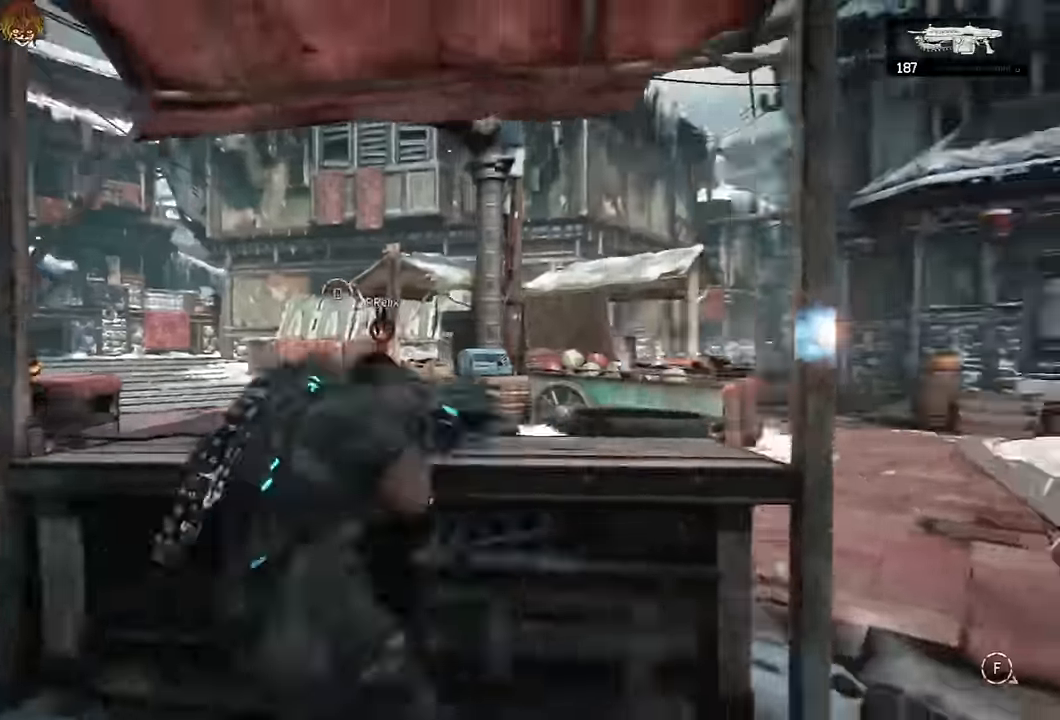
{"buttons": ["A"], "left_stick": "up", "right_stick": "center", "events": [[50, "A", "down"], [83, "right_stick", "center"], [100, "A", "up"], [100, "L1", "down"], [283, "left_stick", "up-left"], [333, "A", "down"], [450, "left_stick", "up"], [500, "L1", "up"]]}
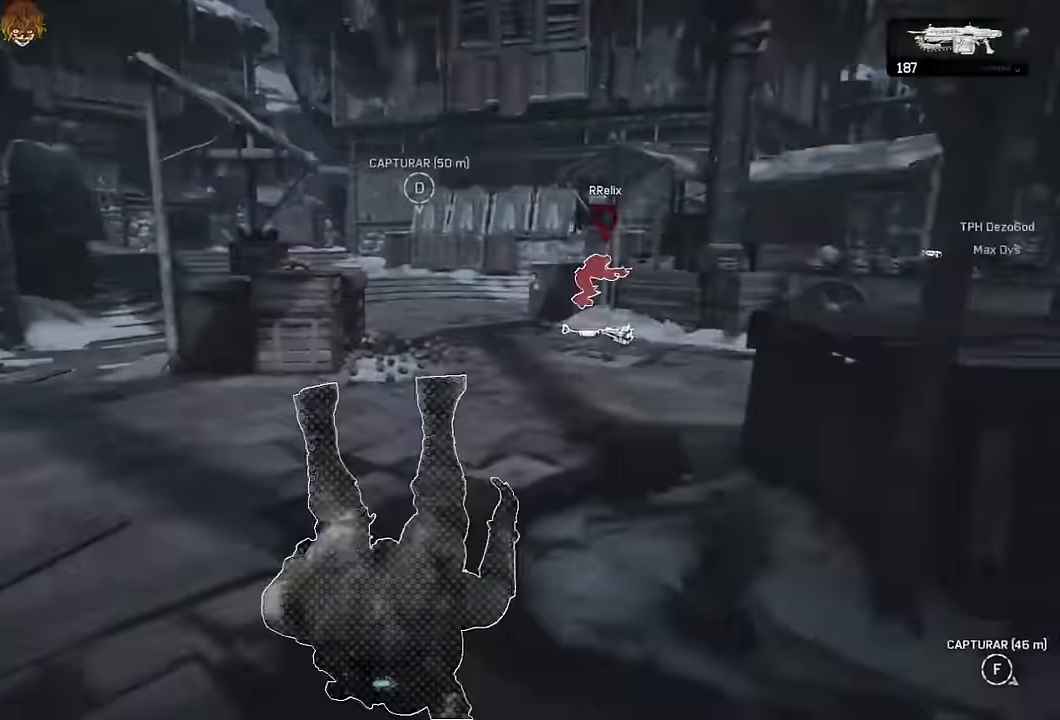
{"buttons": [], "left_stick": "up", "right_stick": "center", "events": [[33, "right_stick", "left"], [100, "right_stick", "center"], [150, "L1", "down"], [400, "L1", "up"], [466, "A", "up"]]}
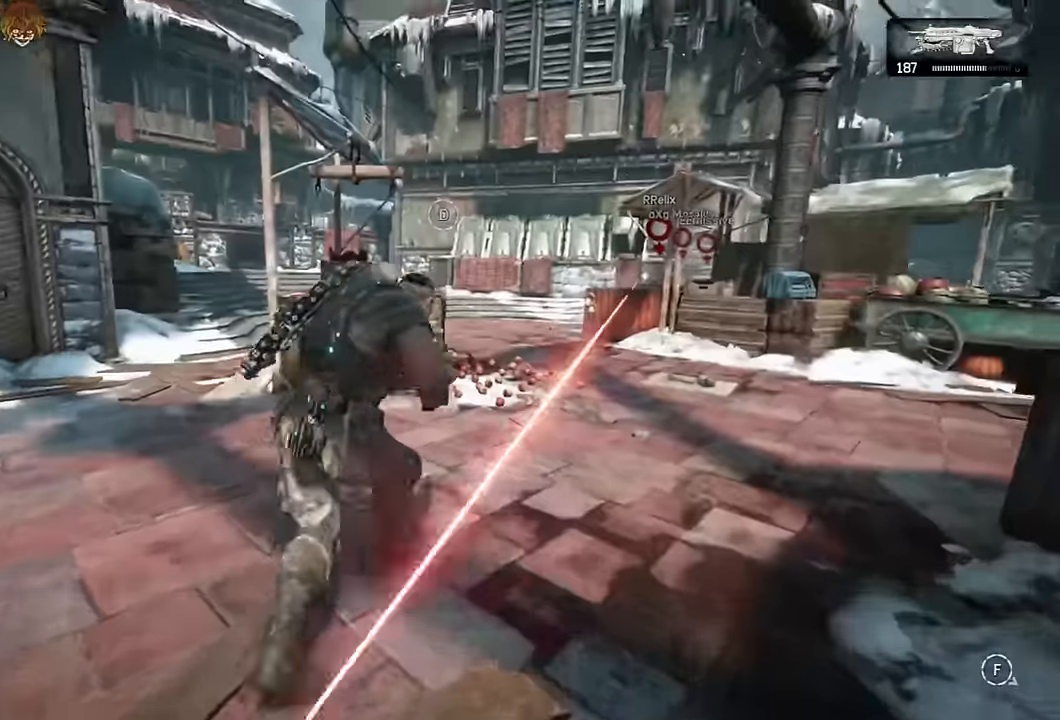
{"buttons": ["A", "L1"], "left_stick": "up", "right_stick": "right"}
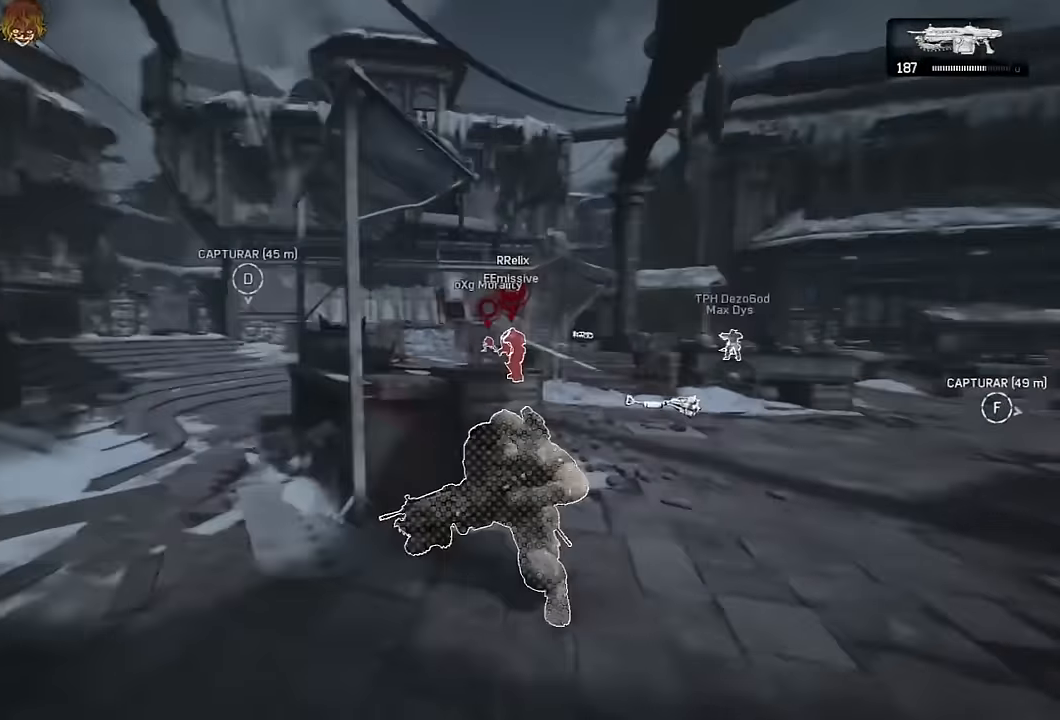
{"buttons": [], "left_stick": "up", "right_stick": "center", "events": [[50, "right_stick", "center"], [233, "A", "up"], [233, "L1", "up"], [433, "right_stick", "right"], [483, "right_stick", "center"]]}
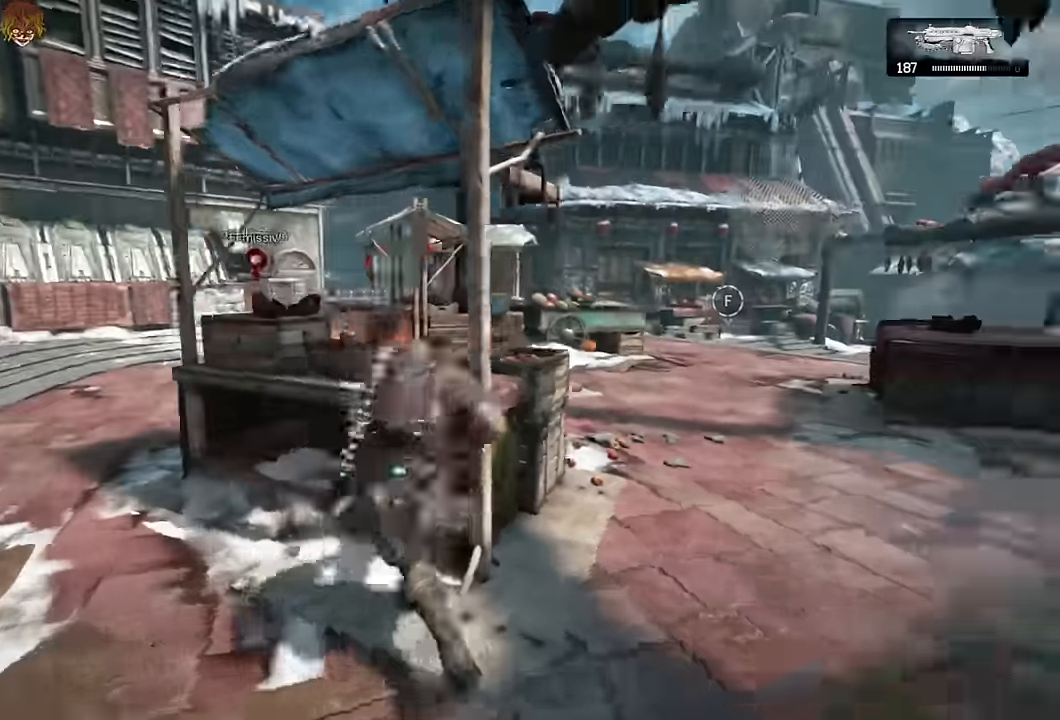
{"buttons": ["L2"], "left_stick": "up-left", "right_stick": "center", "events": [[16, "left_stick", "up-left"], [66, "A", "down"], [116, "A", "up"], [483, "L2", "down"]]}
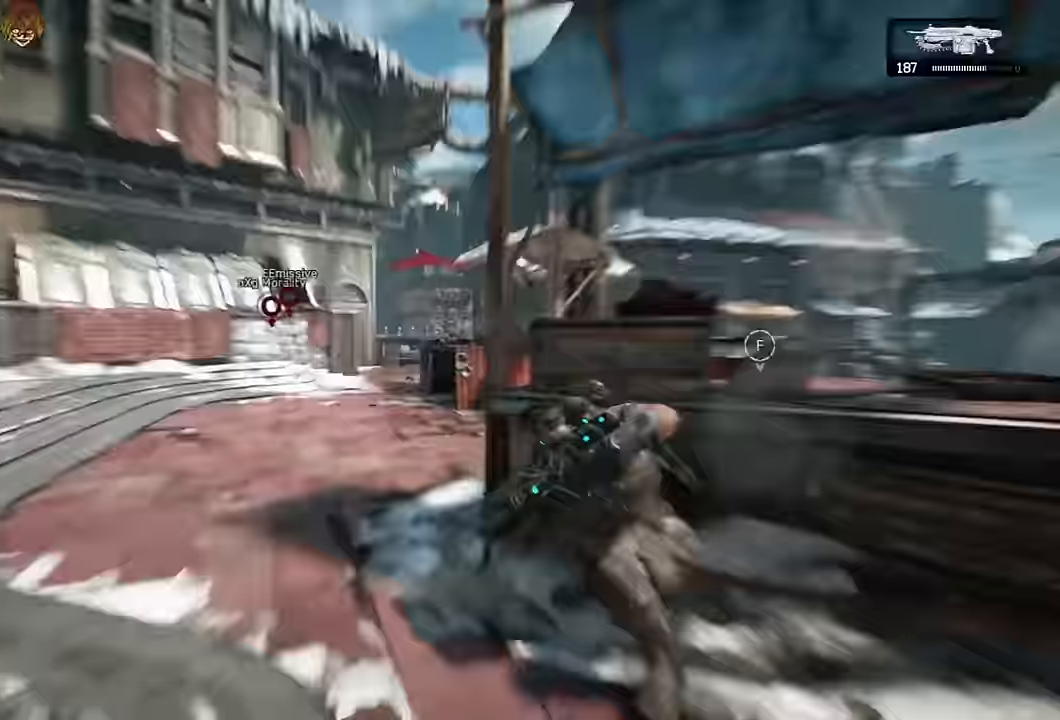
{"buttons": ["L2", "R2", "L3"], "left_stick": "left", "right_stick": "right", "events": [[33, "left_stick", "down-left"], [100, "L3", "down"], [133, "R2", "down"], [133, "right_stick", "right"], [150, "left_stick", "left"], [200, "right_stick", "center"], [216, "L3", "up"], [266, "R1", "down"], [300, "L3", "down"], [316, "R1", "up"], [383, "L3", "up"], [433, "right_stick", "right"], [466, "L3", "down"]]}
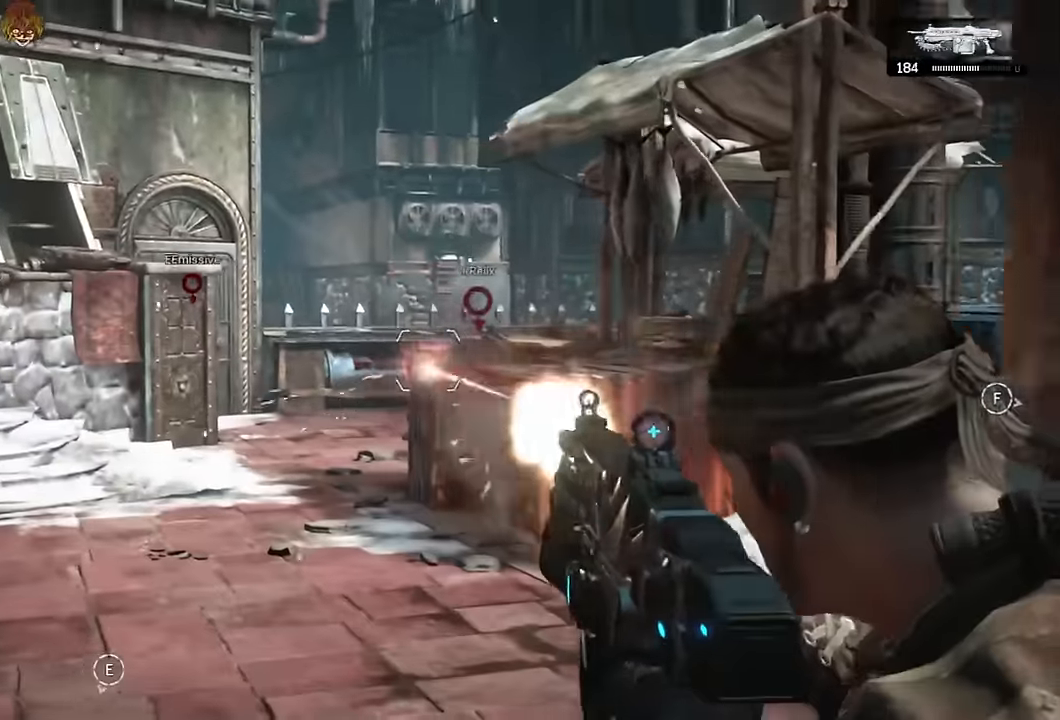
{"buttons": ["L2", "R2"], "left_stick": "right", "right_stick": "center", "events": [[33, "L3", "up"], [83, "R2", "up"], [83, "right_stick", "center"], [133, "L3", "down"], [200, "L3", "up"], [200, "right_stick", "right"], [283, "right_stick", "center"], [350, "L3", "down"], [383, "right_stick", "right"], [400, "L3", "up"], [400, "R2", "down"], [450, "left_stick", "right"], [450, "right_stick", "center"]]}
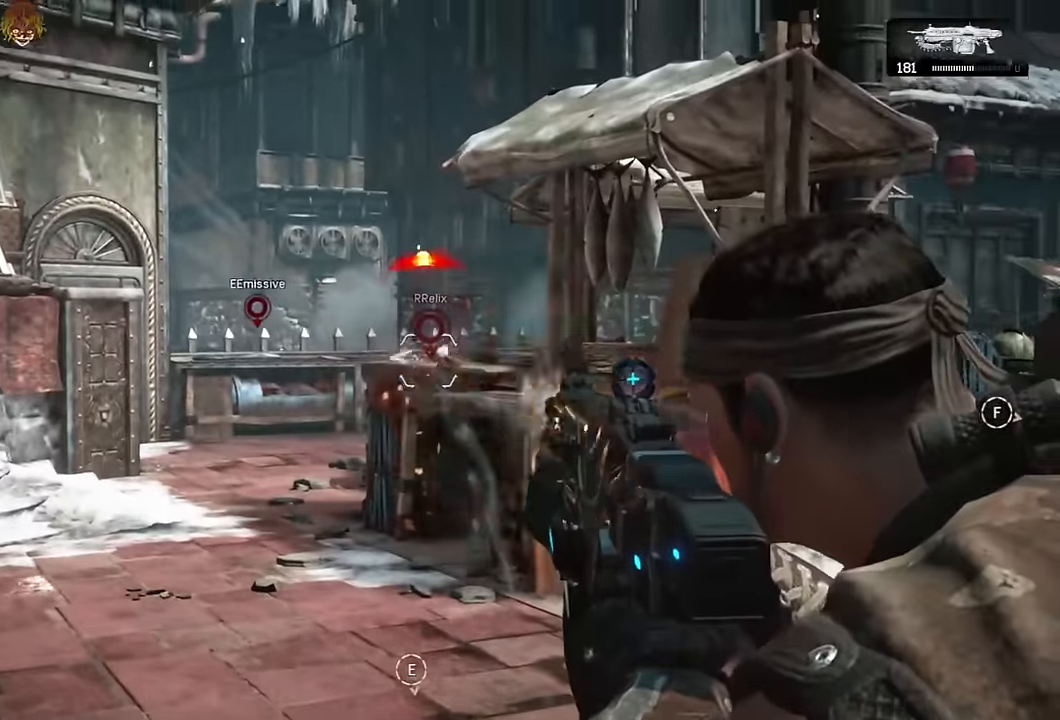
{"buttons": ["L1"], "left_stick": "right", "right_stick": "center", "events": [[100, "L3", "down"], [183, "right_stick", "left"], [200, "L3", "up"], [200, "R2", "up"], [233, "L2", "up"], [266, "right_stick", "center"], [350, "L1", "down"], [434, "A", "down"], [484, "A", "up"]]}
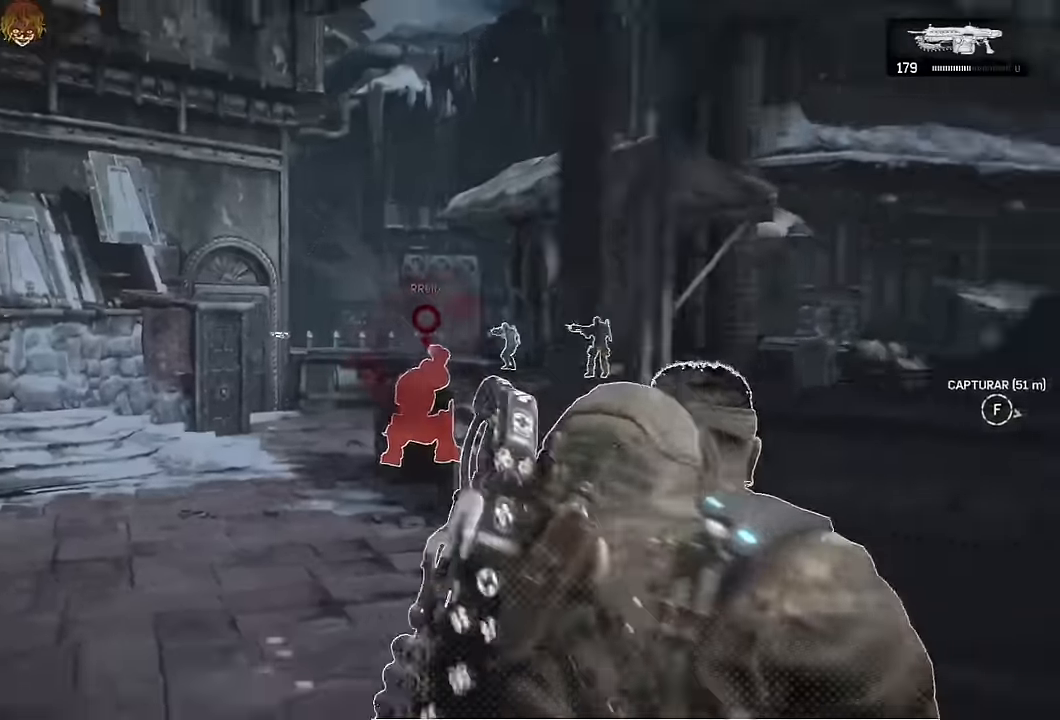
{"buttons": ["A", "L1"], "left_stick": "up-right", "right_stick": "center", "events": [[100, "R1", "down"], [184, "R1", "up"], [417, "left_stick", "up-right"], [500, "A", "down"]]}
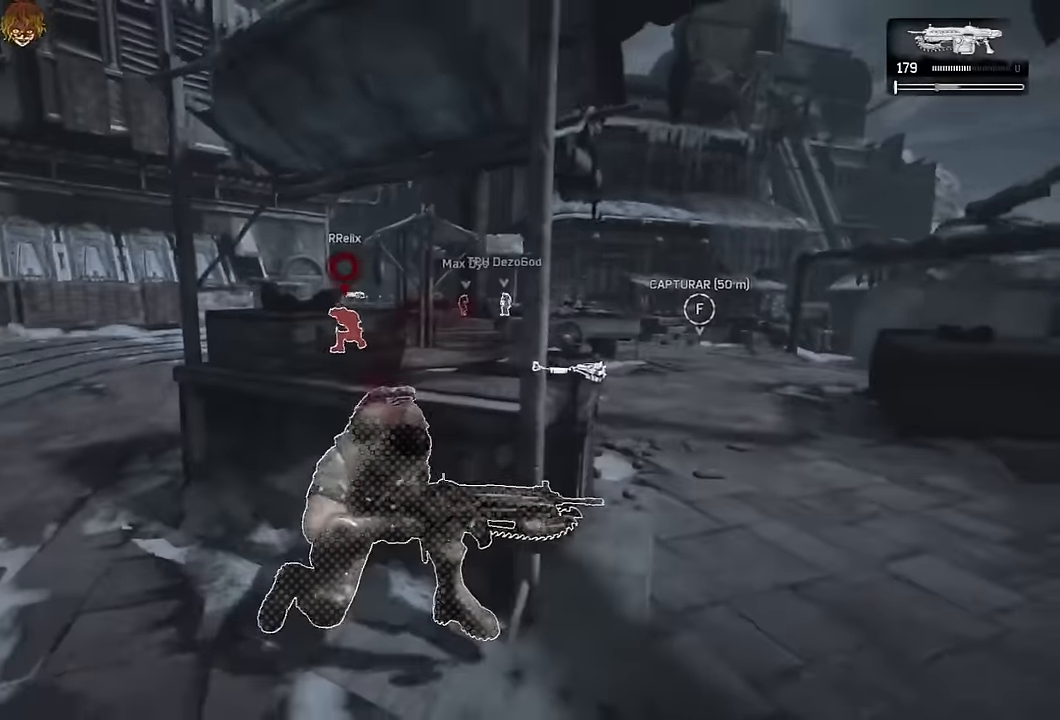
{"buttons": [], "left_stick": "up", "right_stick": "left", "events": [[134, "left_stick", "center"], [384, "A", "up"], [400, "L1", "up"], [417, "left_stick", "up"], [450, "right_stick", "left"]]}
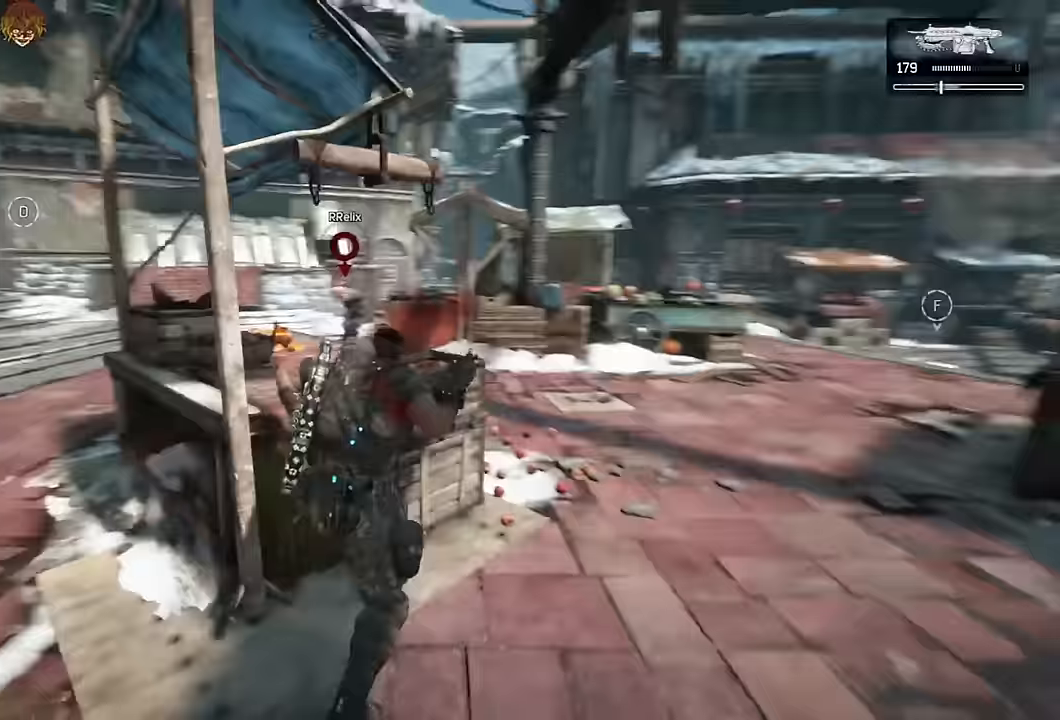
{"buttons": [], "left_stick": "up-left", "right_stick": "center", "events": [[17, "R1", "down"], [34, "A", "down"], [67, "right_stick", "center"], [84, "A", "up"], [100, "R1", "up"], [134, "left_stick", "center"], [300, "DPAD_LEFT", "down"], [384, "DPAD_LEFT", "up"], [400, "left_stick", "left"], [450, "left_stick", "up-left"]]}
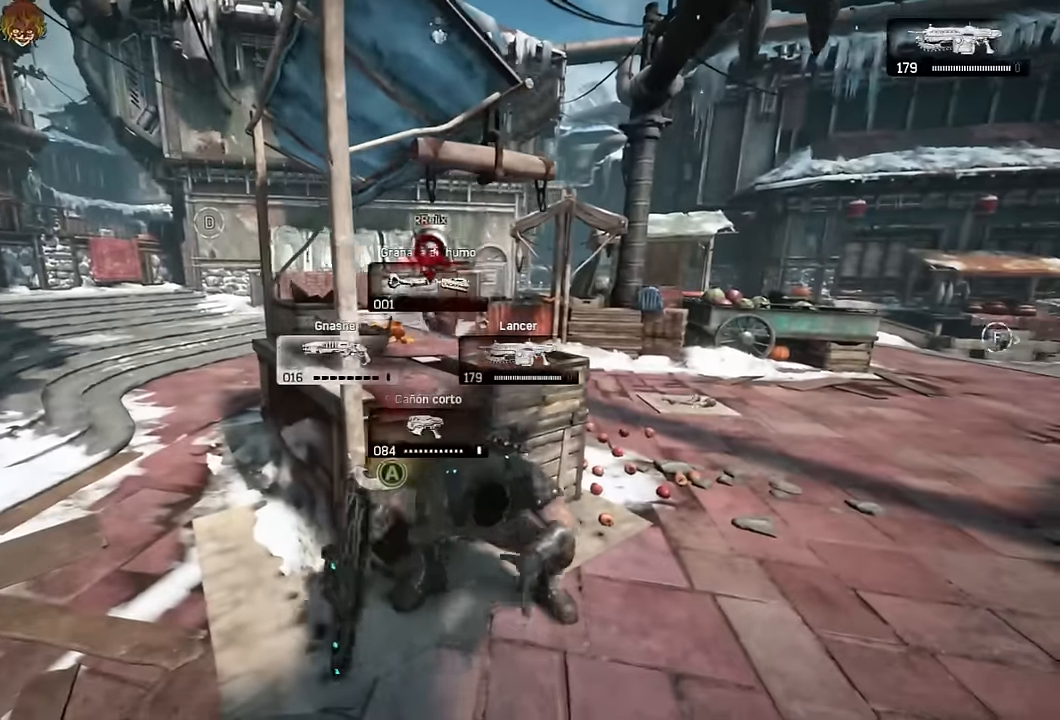
{"buttons": [], "left_stick": "up-right", "right_stick": "center", "events": [[134, "left_stick", "center"], [250, "left_stick", "right"], [317, "left_stick", "up-right"], [350, "right_stick", "left"], [417, "right_stick", "center"]]}
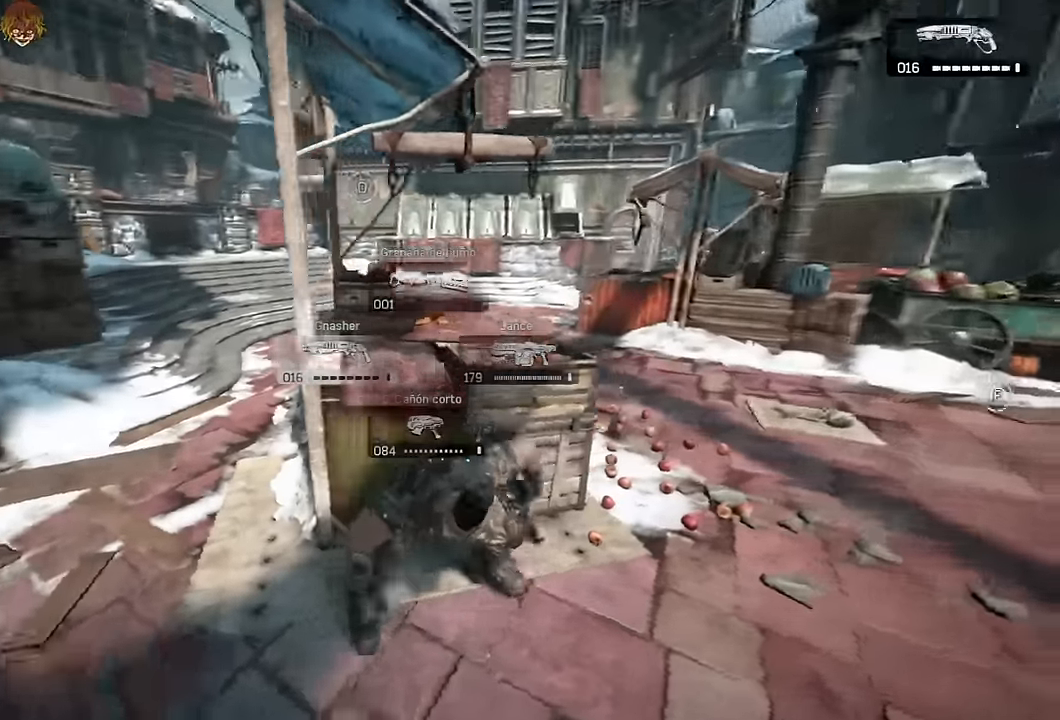
{"buttons": [], "left_stick": "down-right", "right_stick": "center", "events": [[67, "left_stick", "up-left"], [100, "right_stick", "left"], [250, "right_stick", "center"], [300, "left_stick", "center"], [367, "left_stick", "down-right"]]}
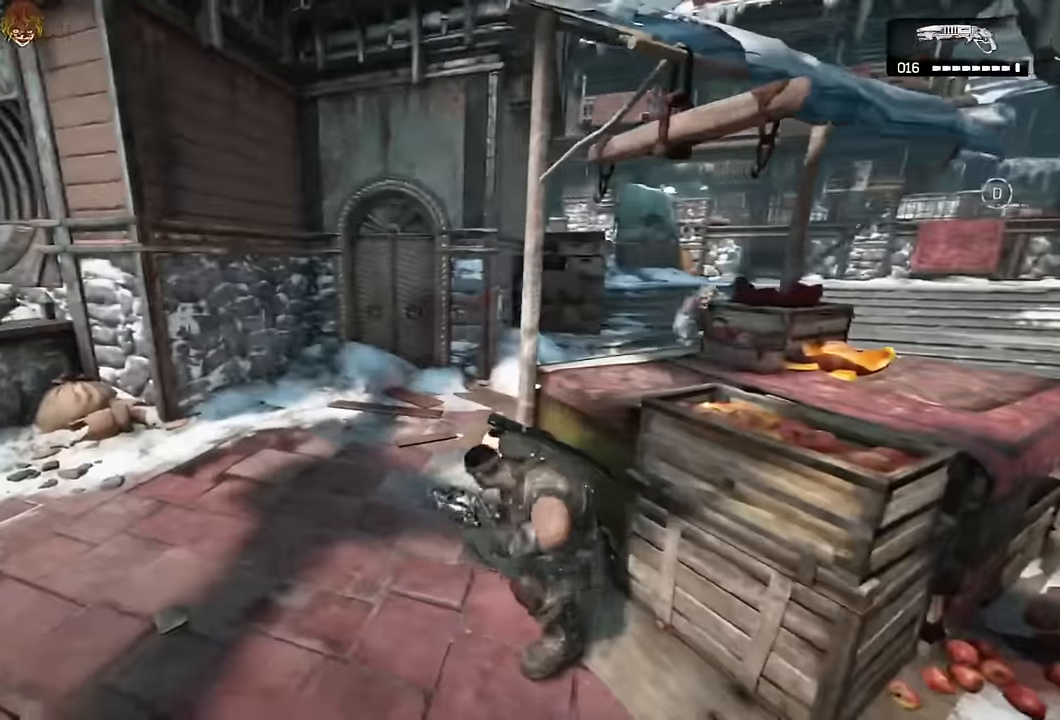
{"buttons": ["L2"], "left_stick": "center", "right_stick": "center", "events": [[17, "left_stick", "center"], [34, "L2", "down"], [100, "right_stick", "right"], [167, "left_stick", "down-right"], [184, "right_stick", "center"], [300, "right_stick", "right"], [384, "right_stick", "center"], [417, "left_stick", "up"], [467, "left_stick", "center"]]}
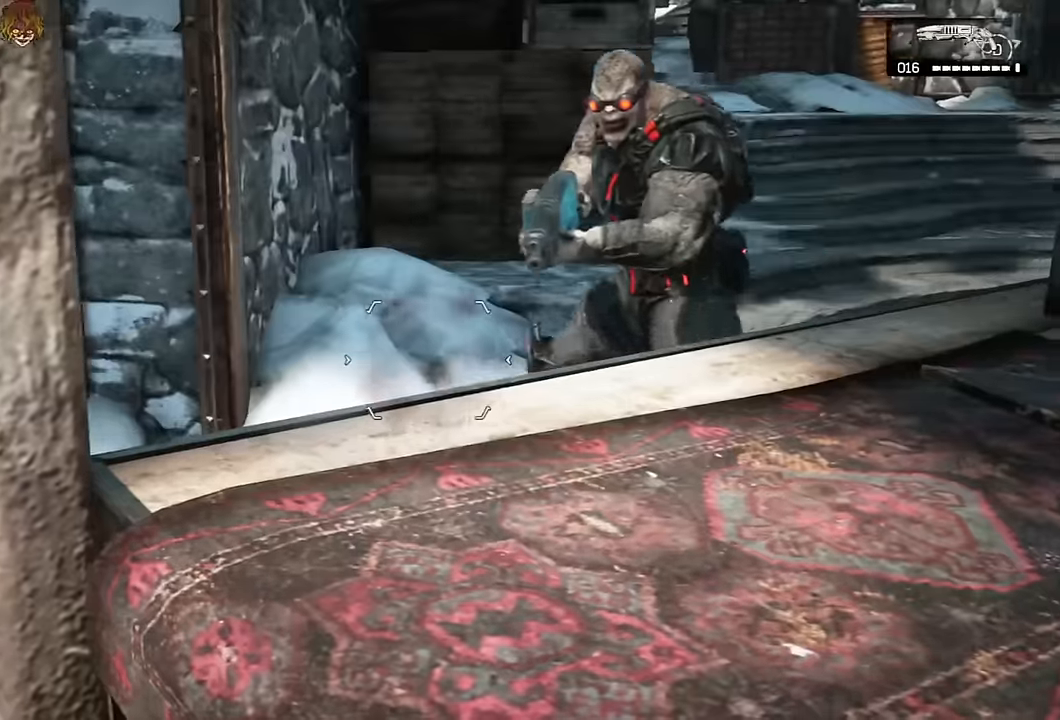
{"buttons": [], "left_stick": "down-right", "right_stick": "center", "events": [[167, "right_stick", "up"], [200, "left_stick", "down-left"], [250, "L3", "down"], [350, "L3", "up"], [350, "R2", "down"], [367, "left_stick", "down-right"], [367, "right_stick", "center"], [450, "R2", "up"], [467, "L2", "up"]]}
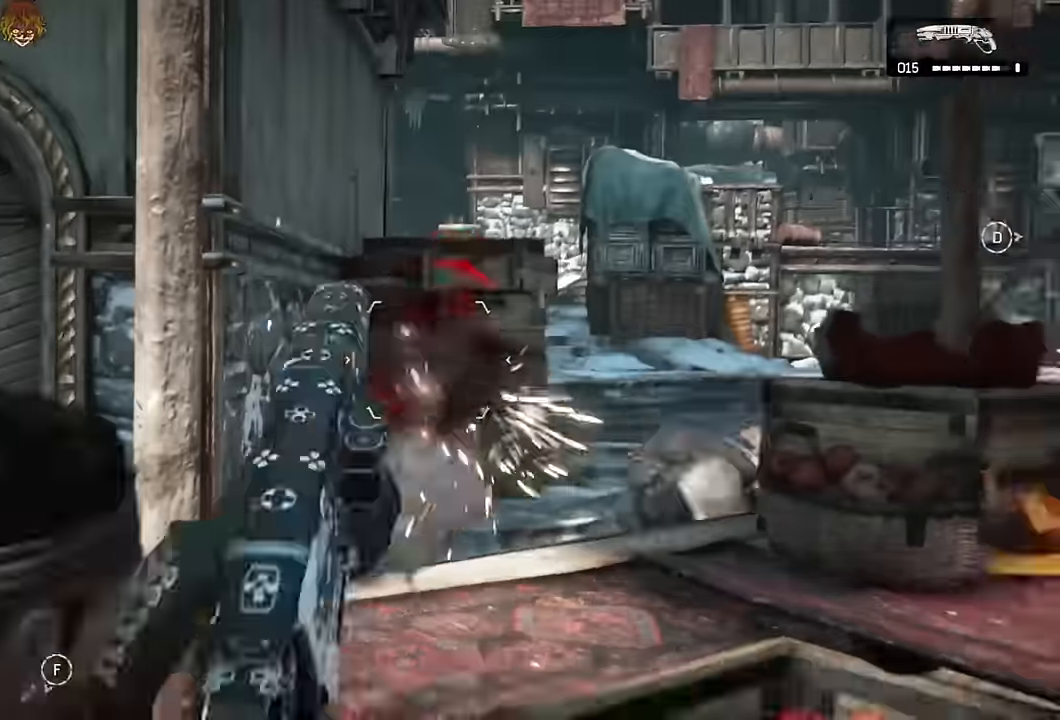
{"buttons": ["L1"], "left_stick": "up-left", "right_stick": "center", "events": [[117, "right_stick", "down"], [184, "right_stick", "center"], [267, "L1", "down"], [434, "left_stick", "up-left"]]}
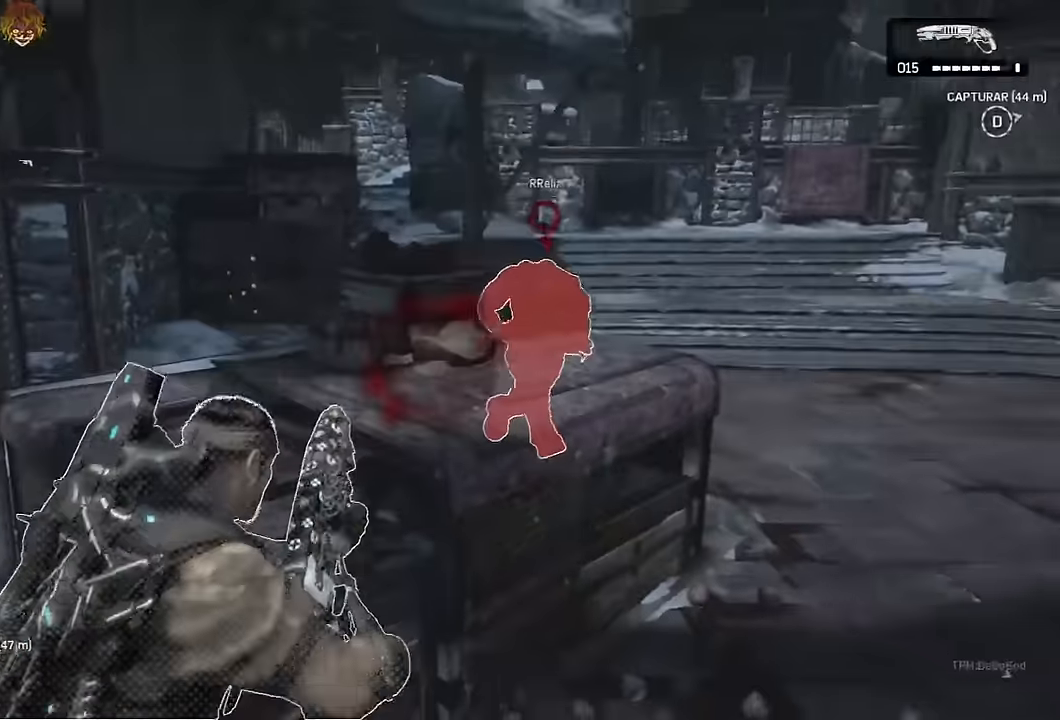
{"buttons": ["A", "L2", "R2", "L3"], "left_stick": "up", "right_stick": "up-right", "events": [[167, "left_stick", "up"], [184, "right_stick", "up-right"], [234, "L1", "up"], [284, "right_stick", "center"], [384, "L2", "down"], [384, "right_stick", "right"], [434, "R2", "down"], [450, "A", "down"], [450, "L3", "down"], [450, "right_stick", "up-right"]]}
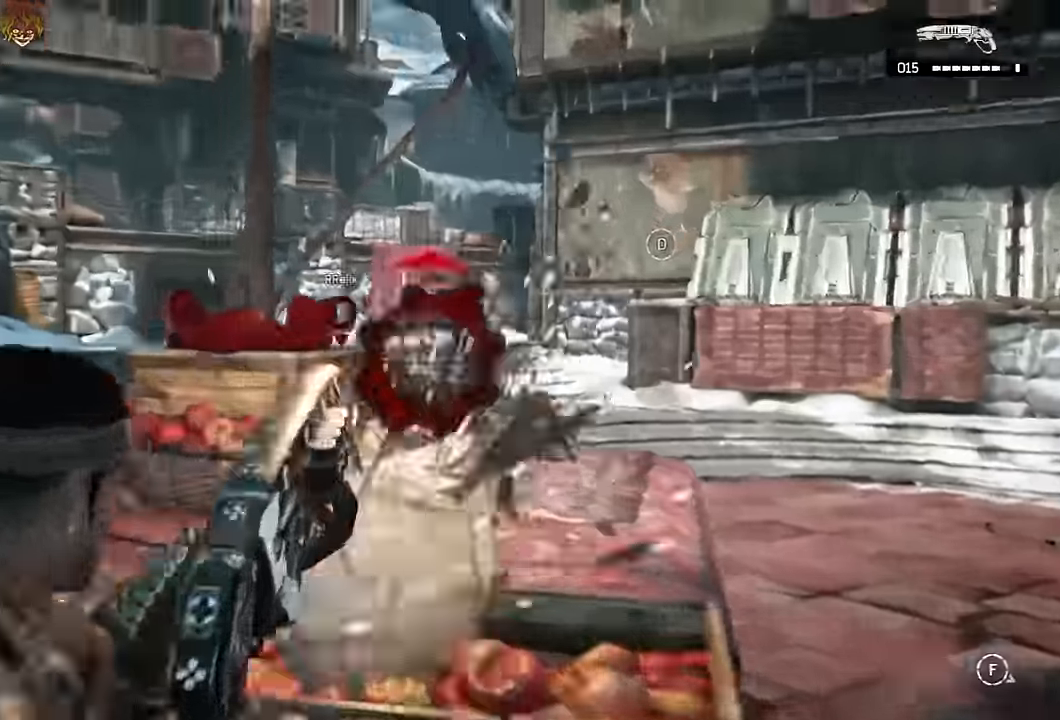
{"buttons": ["L1"], "left_stick": "center", "right_stick": "center", "events": [[17, "A", "up"], [17, "L3", "up"], [34, "right_stick", "center"], [50, "R2", "up"], [67, "L2", "up"], [84, "left_stick", "center"], [234, "L1", "down"], [300, "right_stick", "down-left"], [434, "right_stick", "center"]]}
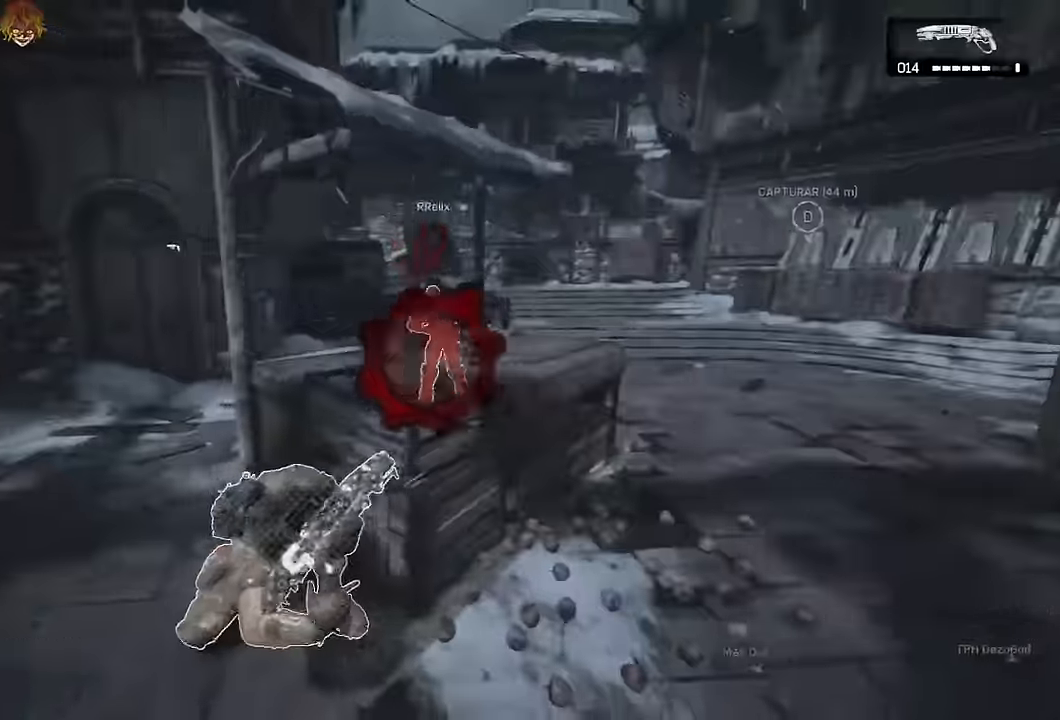
{"buttons": [], "left_stick": "center", "right_stick": "center", "events": [[17, "L1", "up"], [200, "L2", "down"], [217, "left_stick", "up"], [284, "left_stick", "center"], [300, "L2", "up"]]}
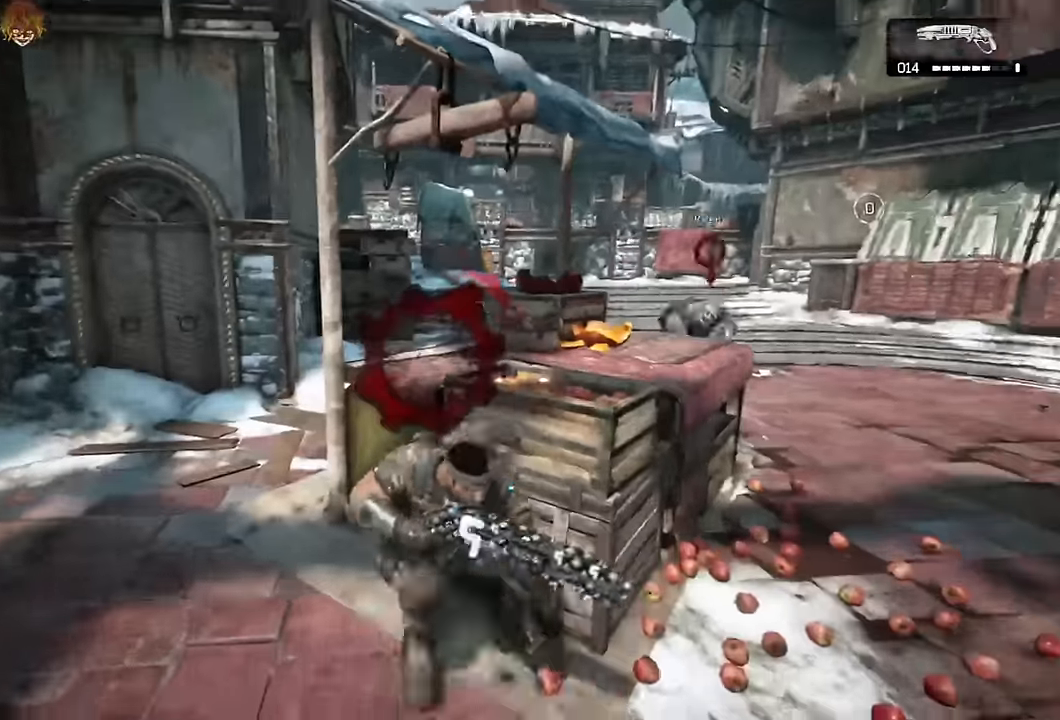
{"buttons": [], "left_stick": "center", "right_stick": "center", "events": []}
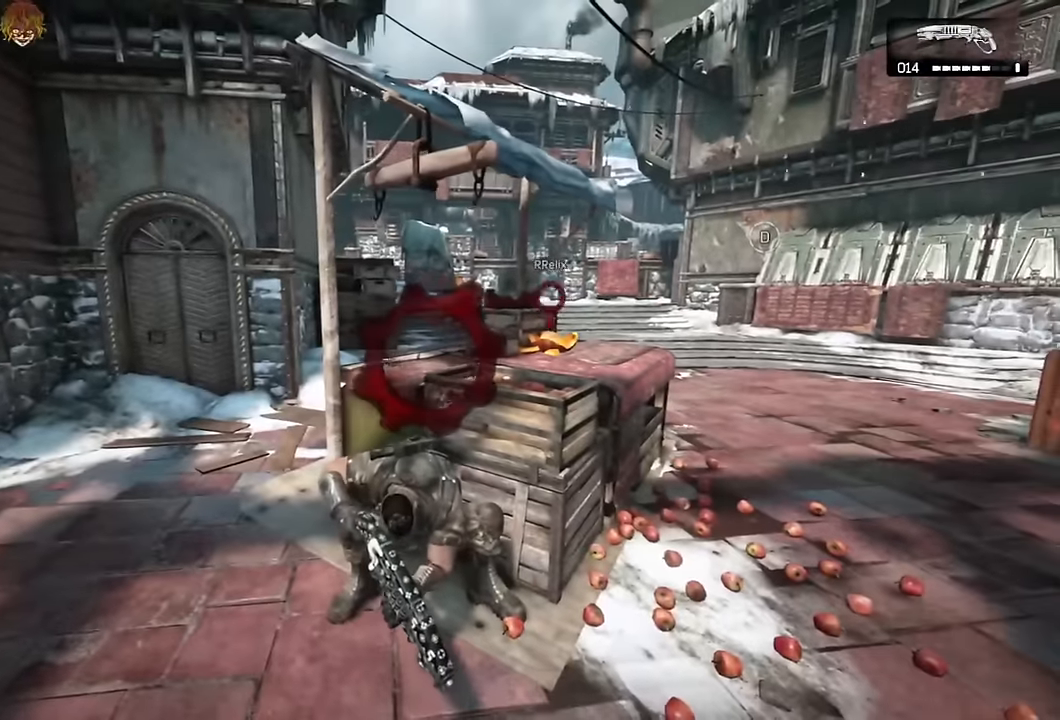
{"buttons": [], "left_stick": "up-right", "right_stick": "center", "events": [[250, "L2", "down"], [250, "right_stick", "up"], [267, "left_stick", "up-right"], [334, "L3", "down"], [334, "right_stick", "center"], [350, "R2", "down"], [384, "L2", "up"], [400, "A", "down"], [400, "L3", "up"], [484, "A", "up"], [484, "R2", "up"]]}
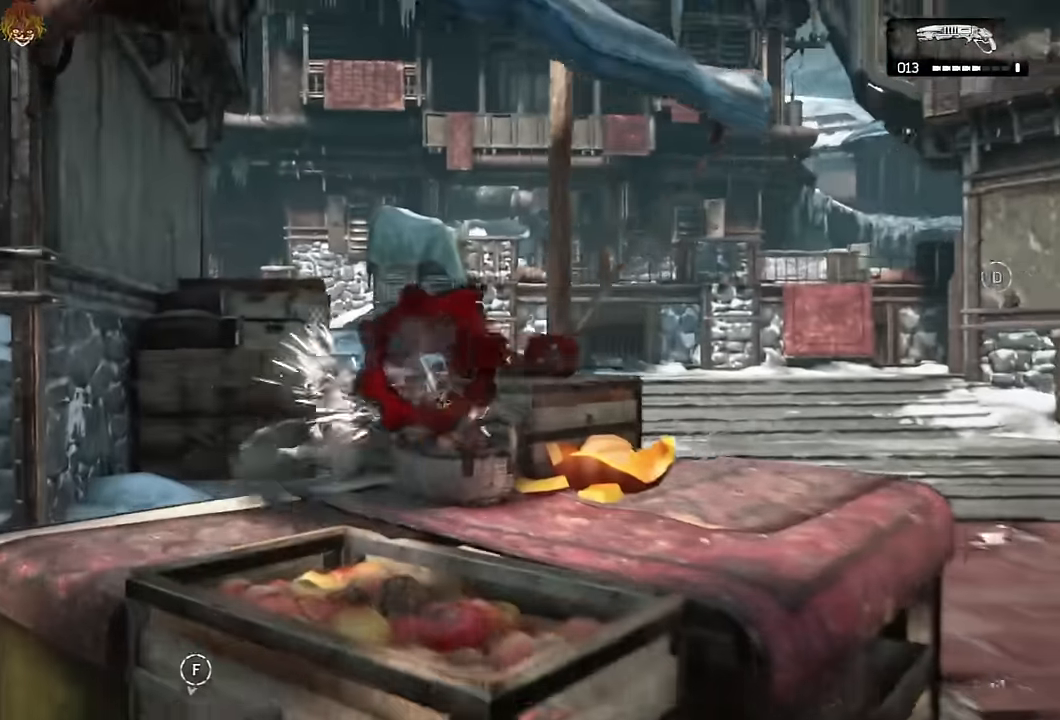
{"buttons": ["A"], "left_stick": "up-left", "right_stick": "left", "events": [[17, "X", "down"], [67, "A", "down"], [100, "right_stick", "down-right"], [167, "X", "up"], [167, "left_stick", "up"], [217, "right_stick", "center"], [367, "right_stick", "left"], [384, "A", "up"], [384, "left_stick", "up-left"], [450, "A", "down"]]}
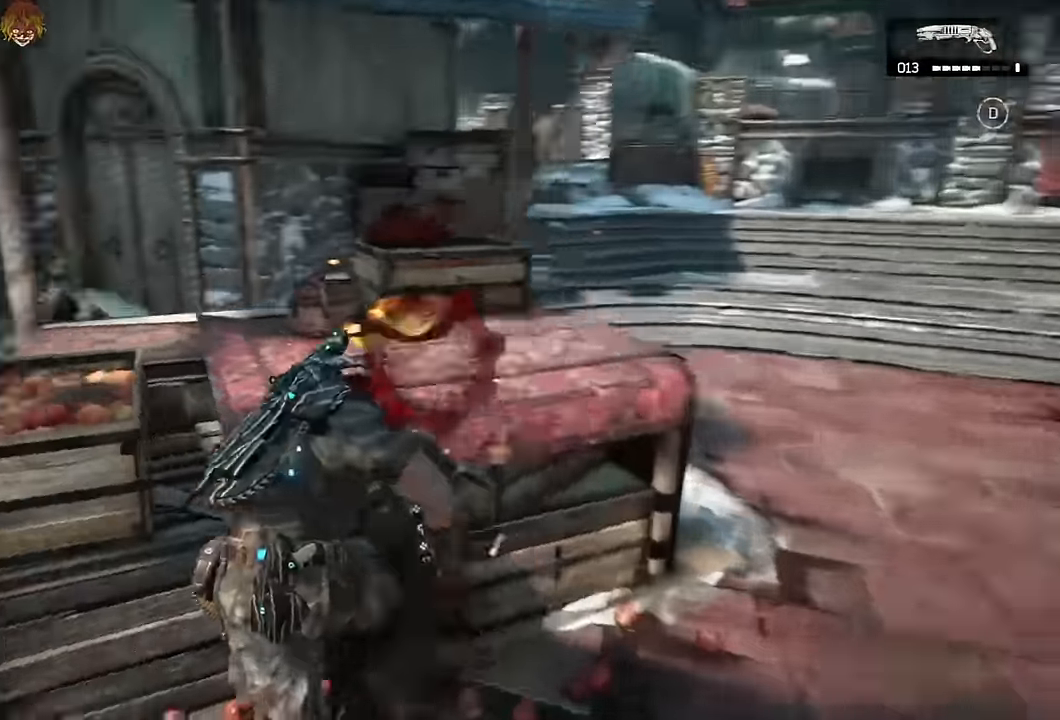
{"buttons": [], "left_stick": "down-right", "right_stick": "center", "events": [[17, "A", "up"], [50, "left_stick", "center"], [50, "right_stick", "center"], [267, "right_stick", "left"], [284, "left_stick", "down"], [400, "R2", "down"], [417, "left_stick", "down-right"], [417, "right_stick", "center"], [434, "A", "down"], [484, "A", "up"], [500, "R2", "up"]]}
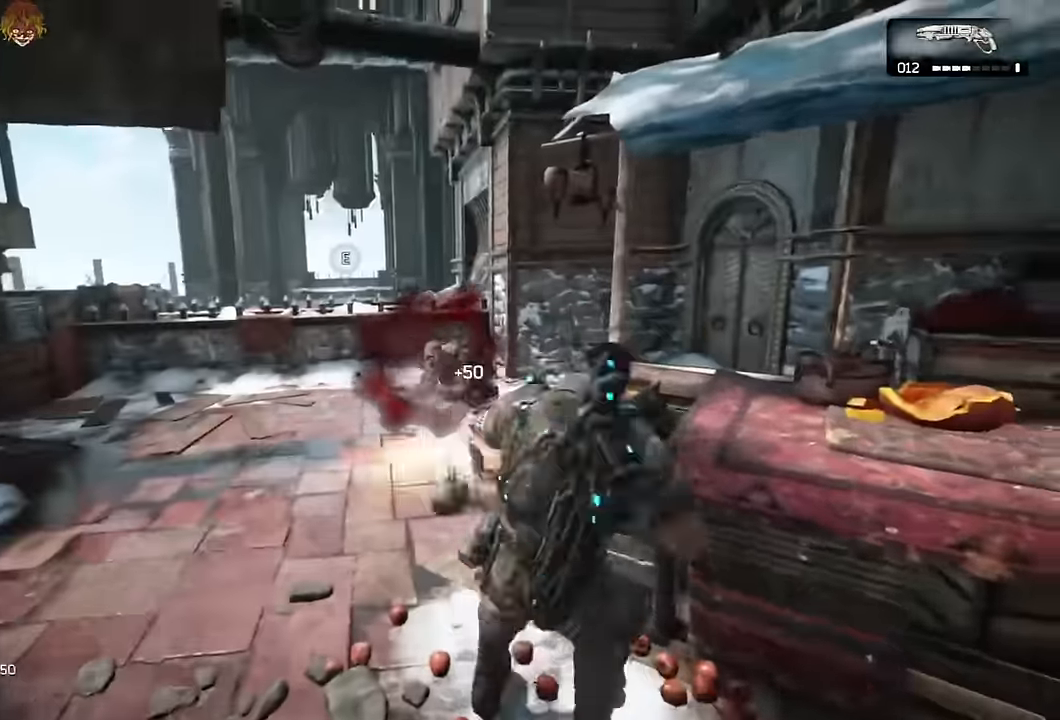
{"buttons": ["A"], "left_stick": "up", "right_stick": "left", "events": [[284, "left_stick", "center"], [317, "right_stick", "left"], [367, "A", "down"], [467, "left_stick", "up"]]}
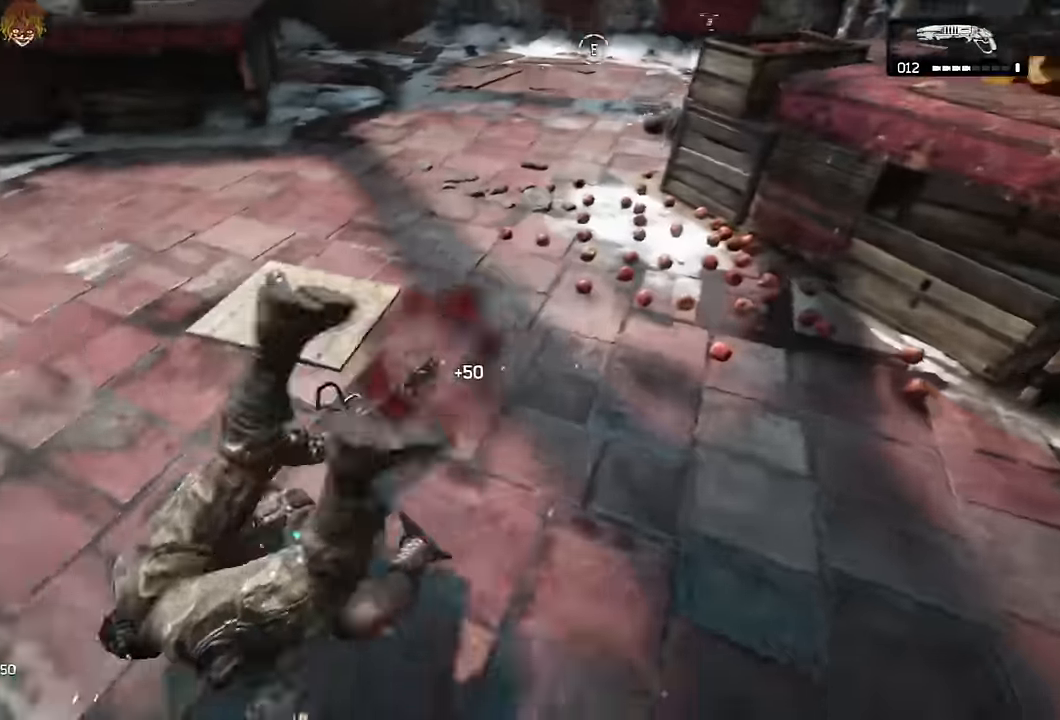
{"buttons": ["A"], "left_stick": "up", "right_stick": "center", "events": [[17, "right_stick", "center"], [167, "L1", "down"], [184, "right_stick", "right"], [300, "right_stick", "center"], [317, "L1", "up"]]}
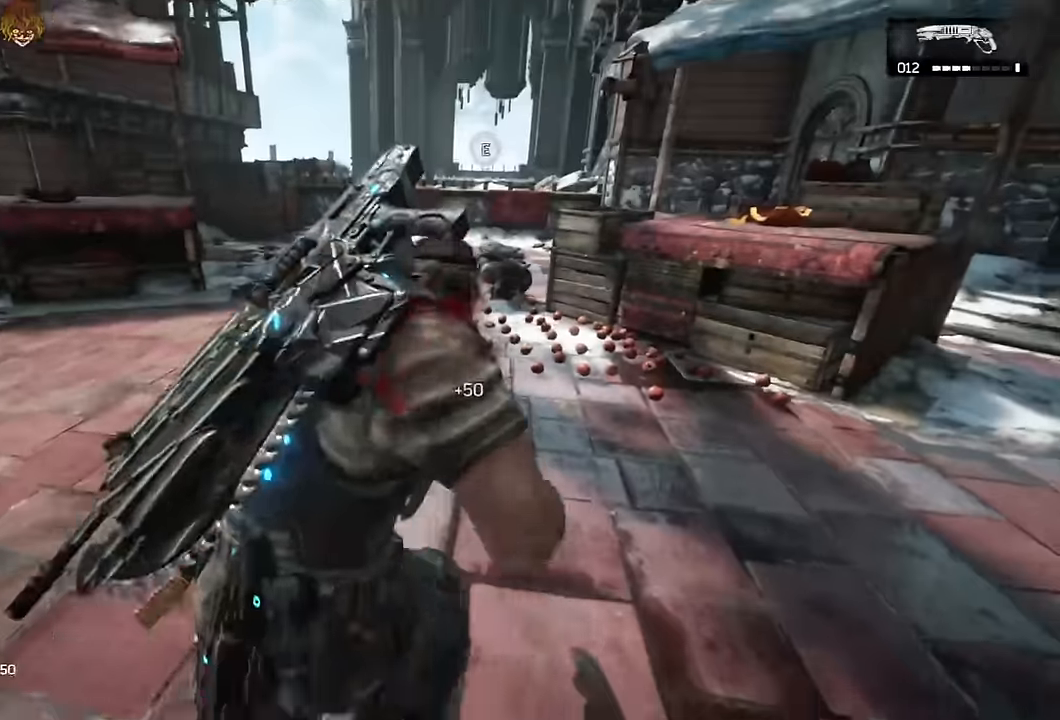
{"buttons": [], "left_stick": "up-right", "right_stick": "center", "events": [[400, "left_stick", "up-right"], [417, "A", "up"]]}
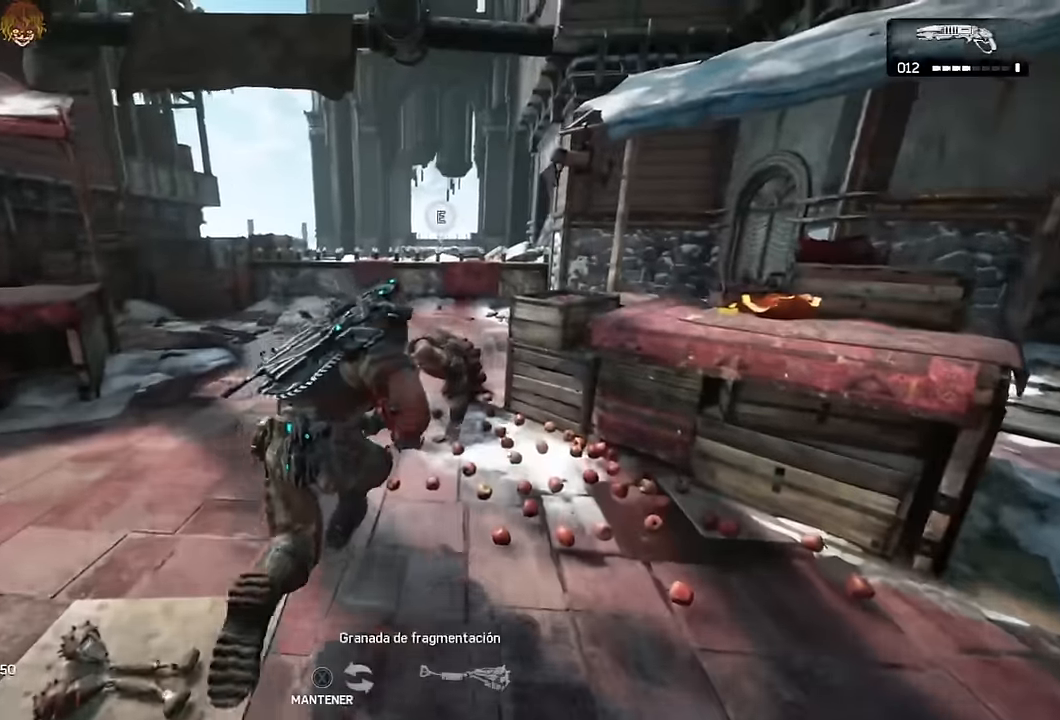
{"buttons": [], "left_stick": "up-left", "right_stick": "left"}
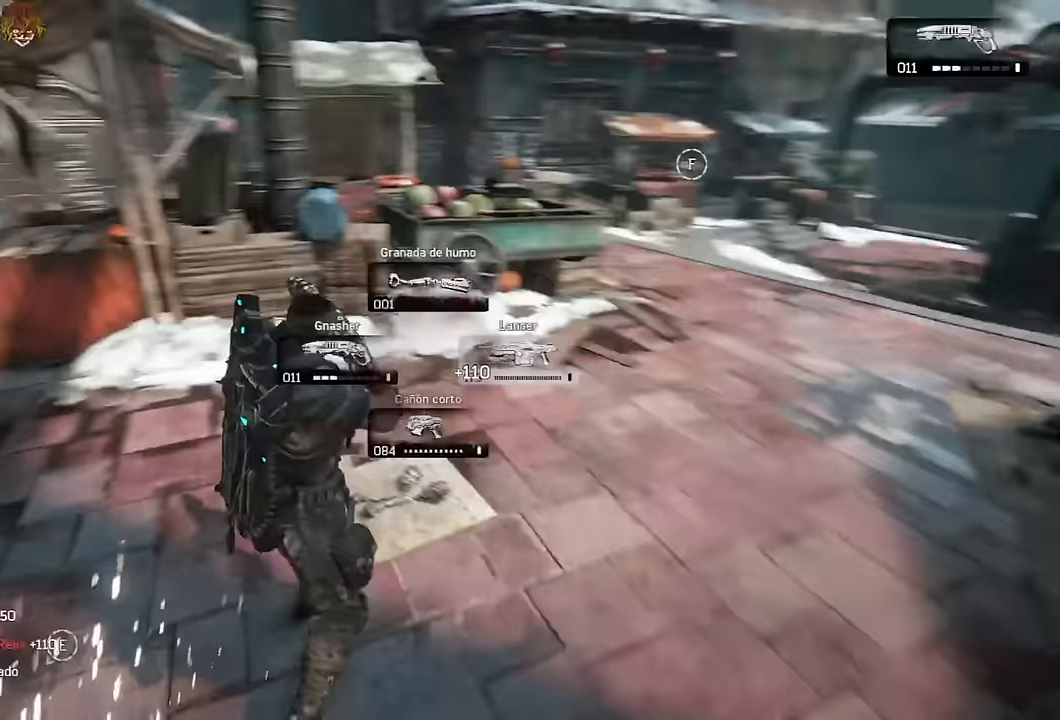
{"buttons": ["A"], "left_stick": "up-left", "right_stick": "center", "events": [[17, "A", "down"], [67, "right_stick", "center"], [83, "A", "up"], [217, "L1", "down"], [383, "L1", "up"], [400, "A", "down"]]}